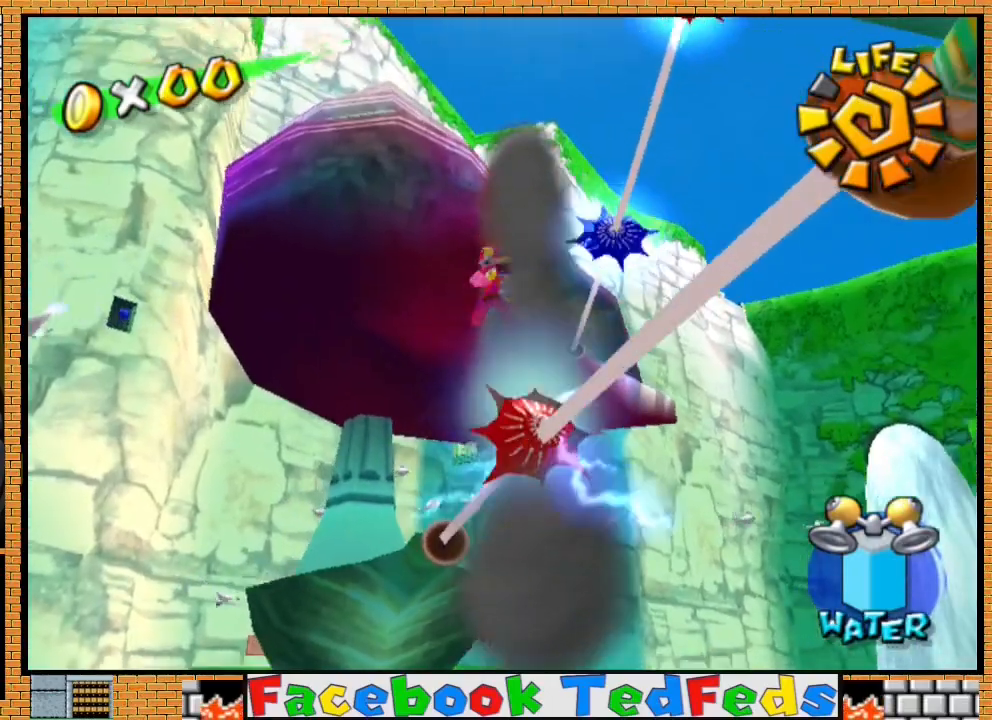
Gameplay with a controller (Xbox layout); each line is a JSON object with the inputs held at the frame after it. "events" lists button and stick changes between this image and that frame as [ms after this image, input, new state], when the widget could be followed in between.
{"buttons": ["A"], "left_stick": "up", "right_stick": "center", "events": [[200, "left_stick", "up"], [300, "A", "down"], [400, "A", "up"], [467, "A", "down"]]}
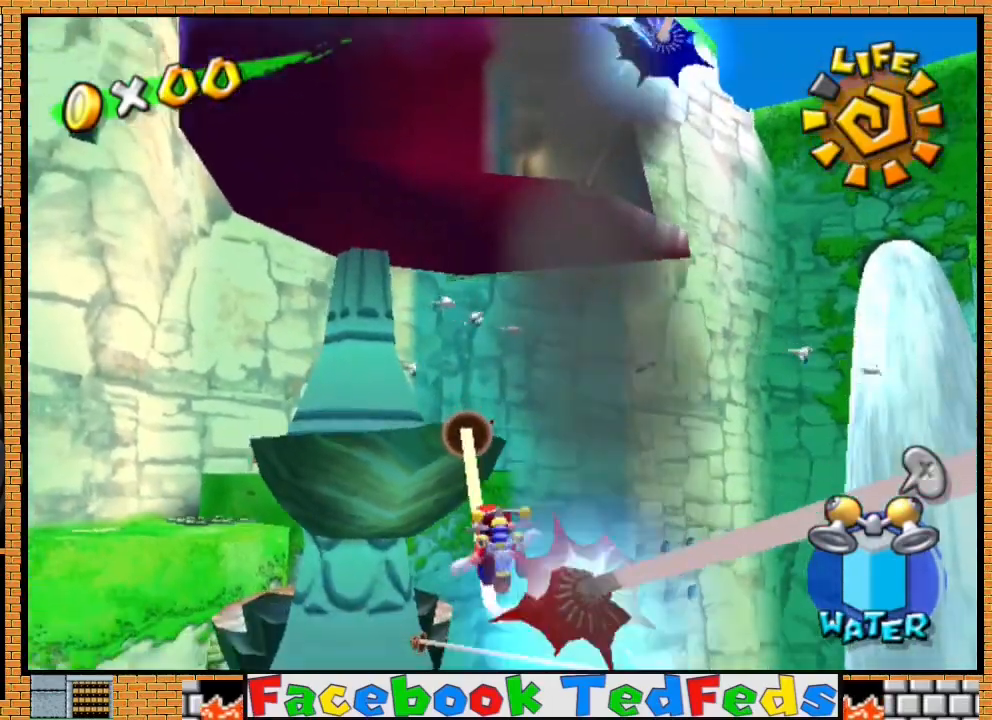
{"buttons": [], "left_stick": "up-right", "right_stick": "center", "events": [[33, "A", "up"], [100, "A", "down"], [200, "A", "up"], [300, "left_stick", "up-right"]]}
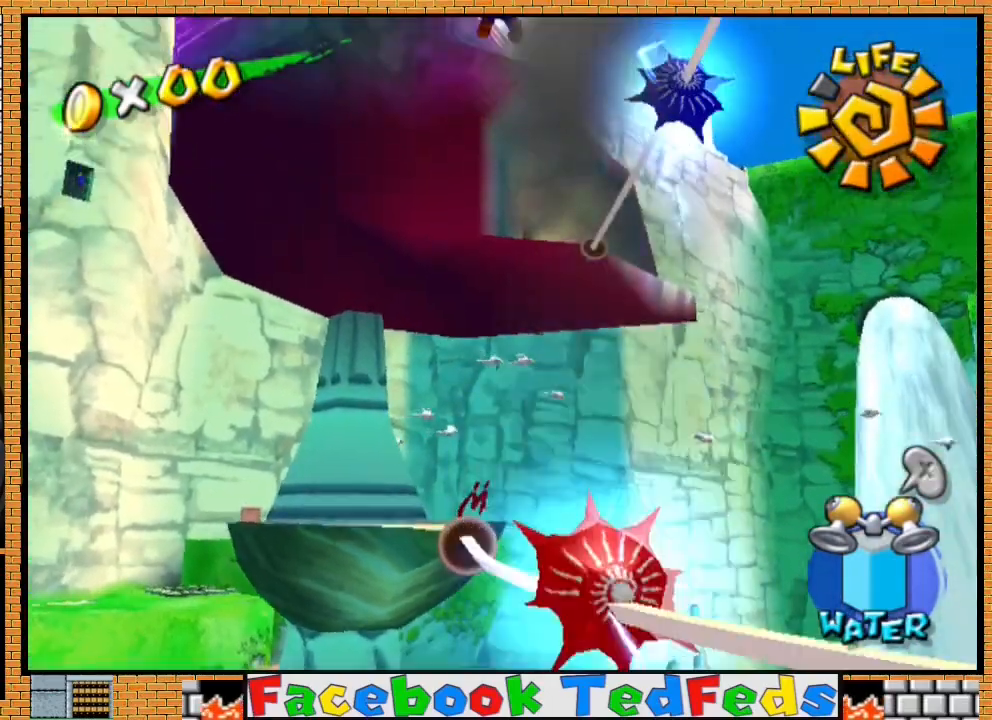
{"buttons": ["R2"], "left_stick": "up-right", "right_stick": "center", "events": [[167, "R2", "down"]]}
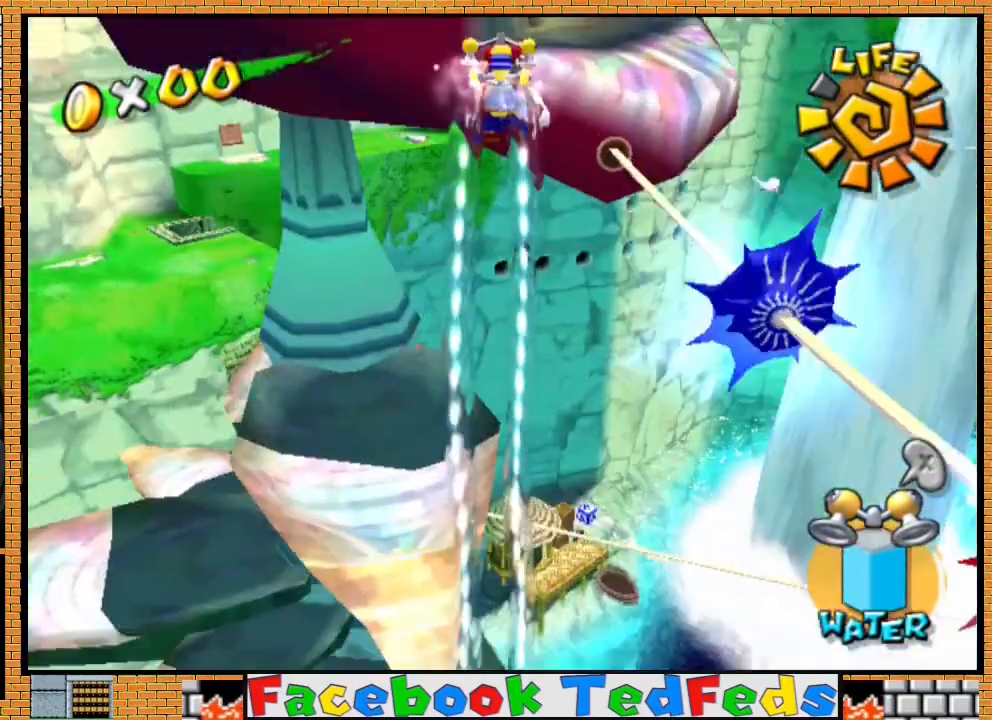
{"buttons": ["R2"], "left_stick": "up", "right_stick": "center", "events": [[267, "left_stick", "up"]]}
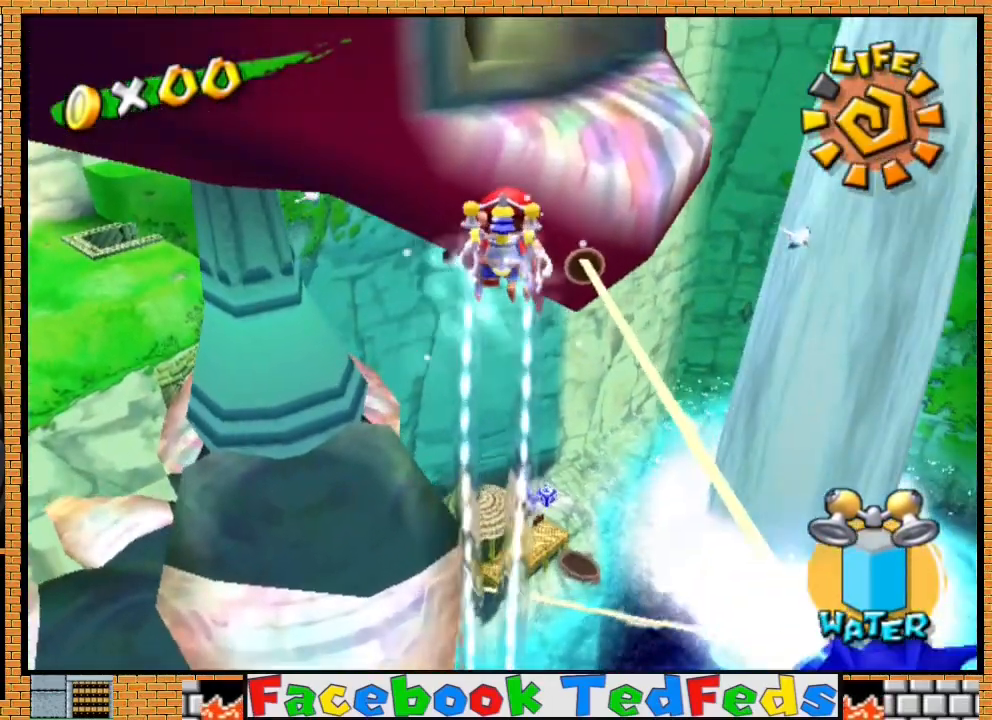
{"buttons": ["R2"], "left_stick": "up", "right_stick": "center", "events": []}
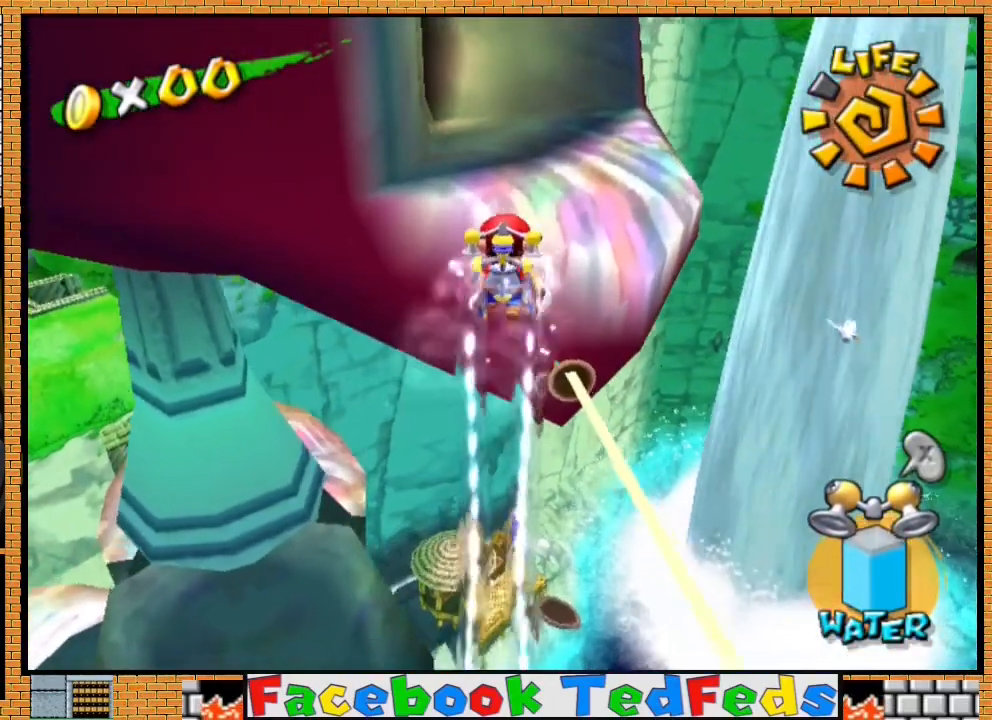
{"buttons": ["X"], "left_stick": "up", "right_stick": "center", "events": [[300, "R2", "up"], [300, "X", "down"], [433, "X", "up"], [467, "X", "down"]]}
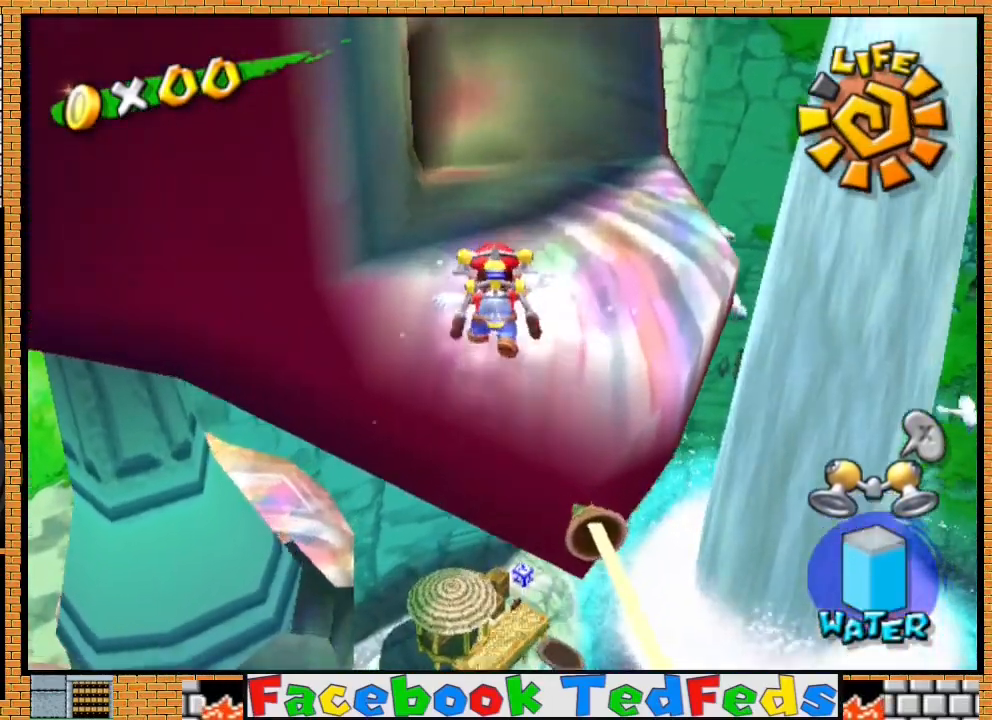
{"buttons": [], "left_stick": "up-left", "right_stick": "center", "events": [[67, "X", "up"], [167, "A", "down"], [267, "A", "up"], [300, "A", "down"], [300, "left_stick", "up-left"], [400, "A", "up"]]}
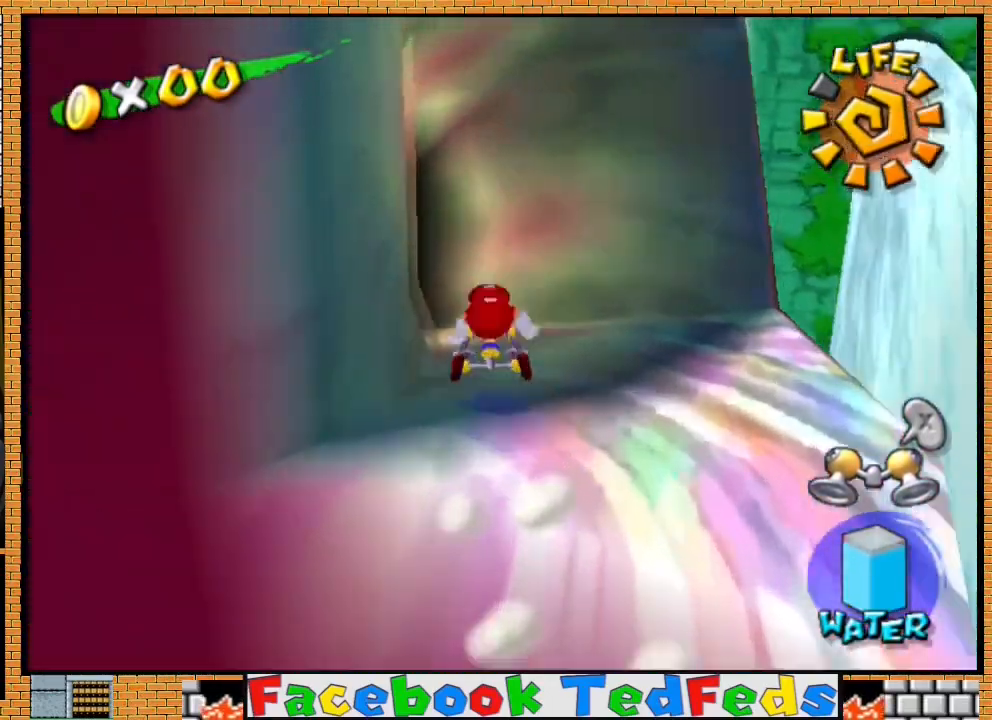
{"buttons": [], "left_stick": "center", "right_stick": "center"}
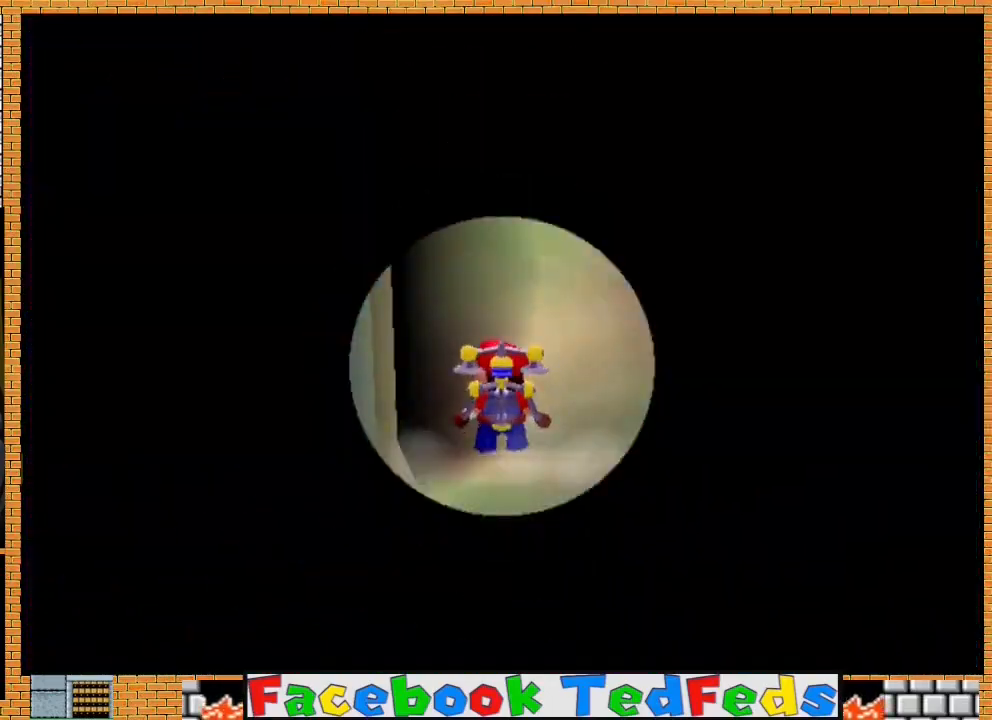
{"buttons": ["A"], "left_stick": "center", "right_stick": "center", "events": [[100, "A", "down"], [167, "A", "up"], [300, "A", "down"], [367, "A", "up"], [400, "A", "down"]]}
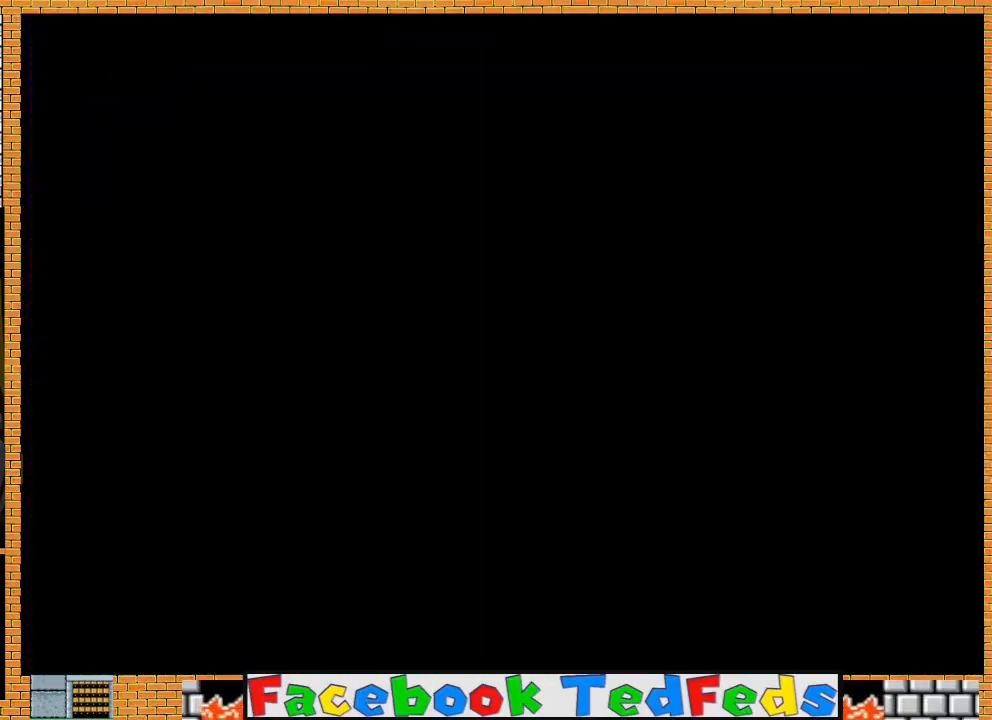
{"buttons": ["A"], "left_stick": "center", "right_stick": "center", "events": [[33, "A", "up"], [67, "A", "down"], [167, "A", "up"], [233, "A", "down"], [333, "A", "up"], [367, "A", "down"], [467, "A", "up"], [500, "A", "down"]]}
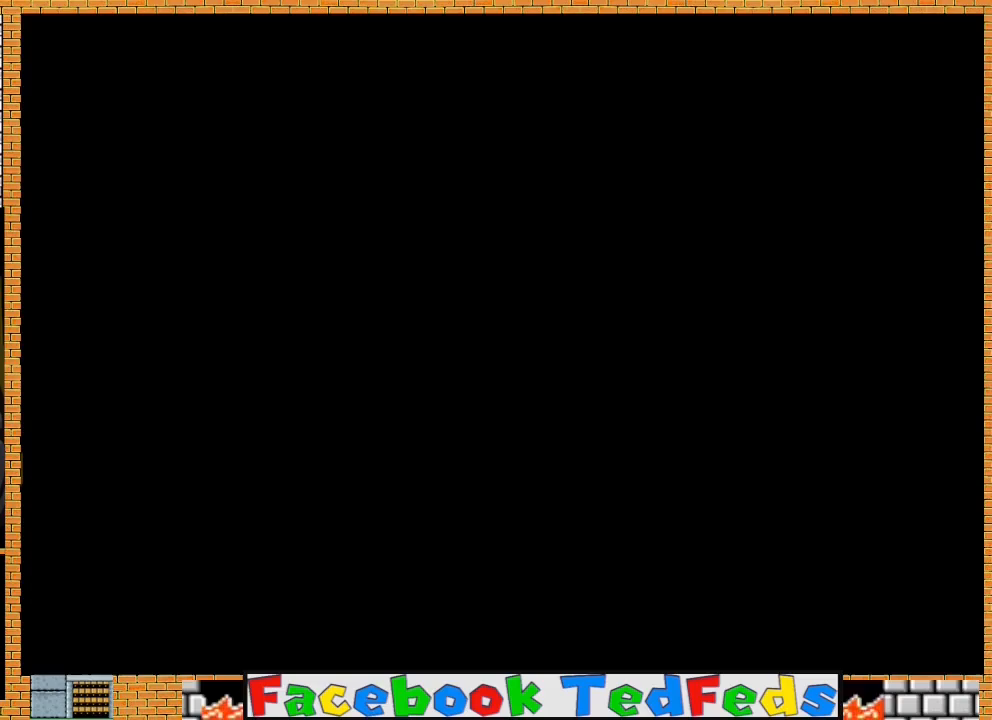
{"buttons": [], "left_stick": "center", "right_stick": "center", "events": [[33, "A", "up"], [133, "A", "down"], [233, "A", "up"], [267, "A", "down"], [333, "A", "up"], [433, "A", "down"], [500, "A", "up"]]}
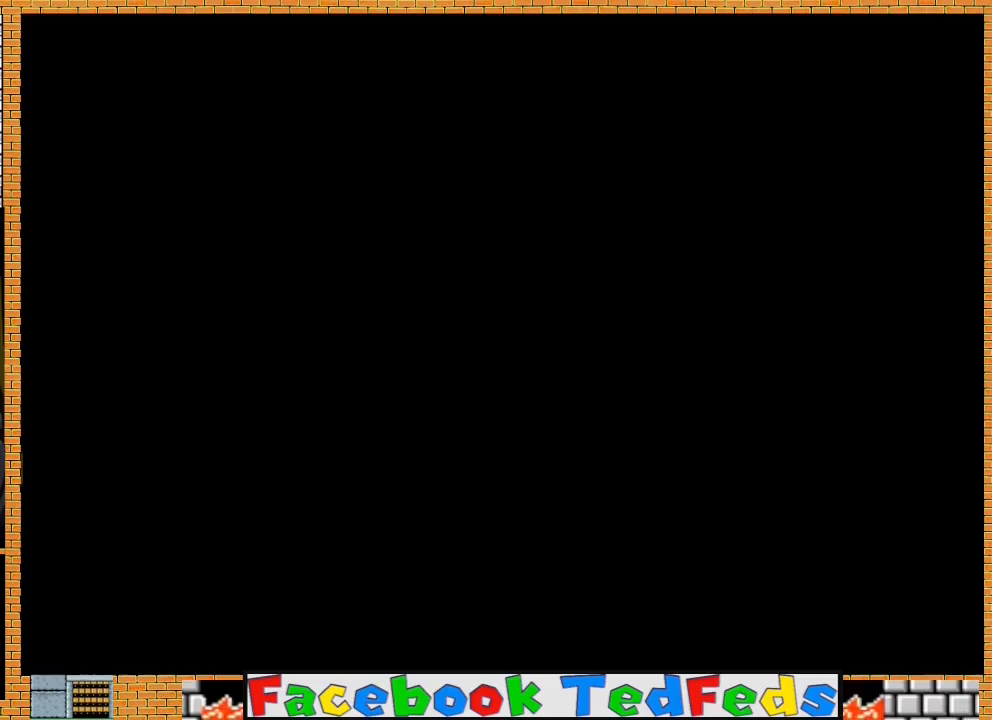
{"buttons": ["A", "X"], "left_stick": "center", "right_stick": "center", "events": [[33, "A", "down"], [167, "X", "down"], [233, "A", "up"], [267, "X", "up"], [333, "A", "down"], [333, "X", "down"], [433, "X", "up"], [467, "A", "up"], [500, "A", "down"], [500, "X", "down"]]}
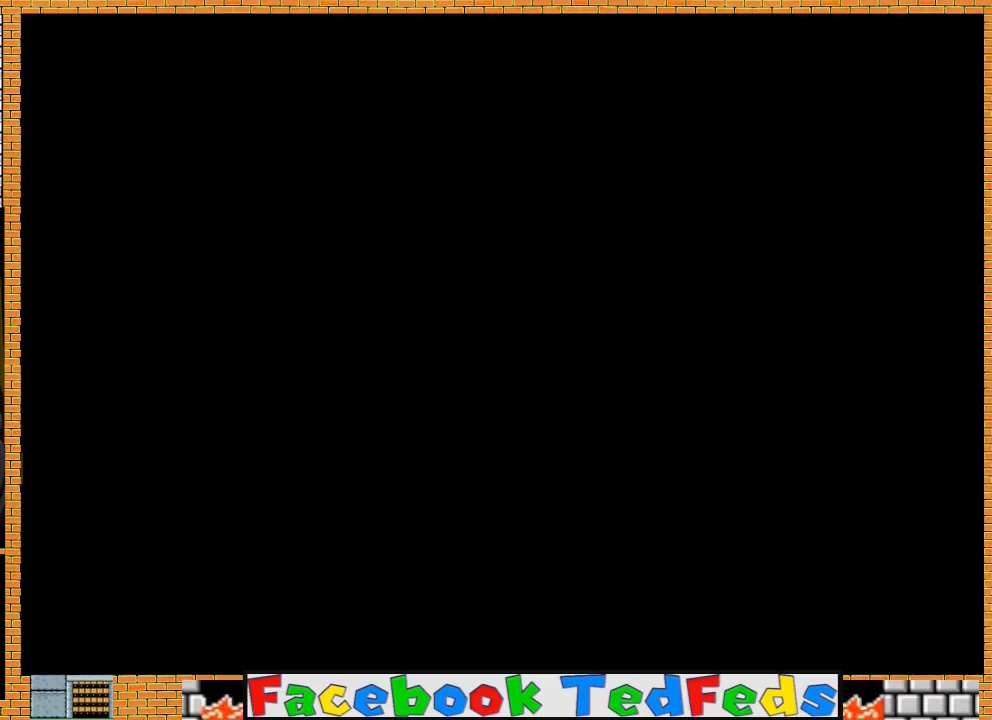
{"buttons": ["A", "X"], "left_stick": "center", "right_stick": "center", "events": [[67, "X", "up"], [133, "A", "up"], [167, "A", "down"], [200, "X", "down"], [233, "A", "up"], [233, "X", "up"], [300, "A", "down"], [367, "X", "down"], [400, "X", "up"], [433, "A", "up"], [467, "A", "down"], [467, "X", "down"]]}
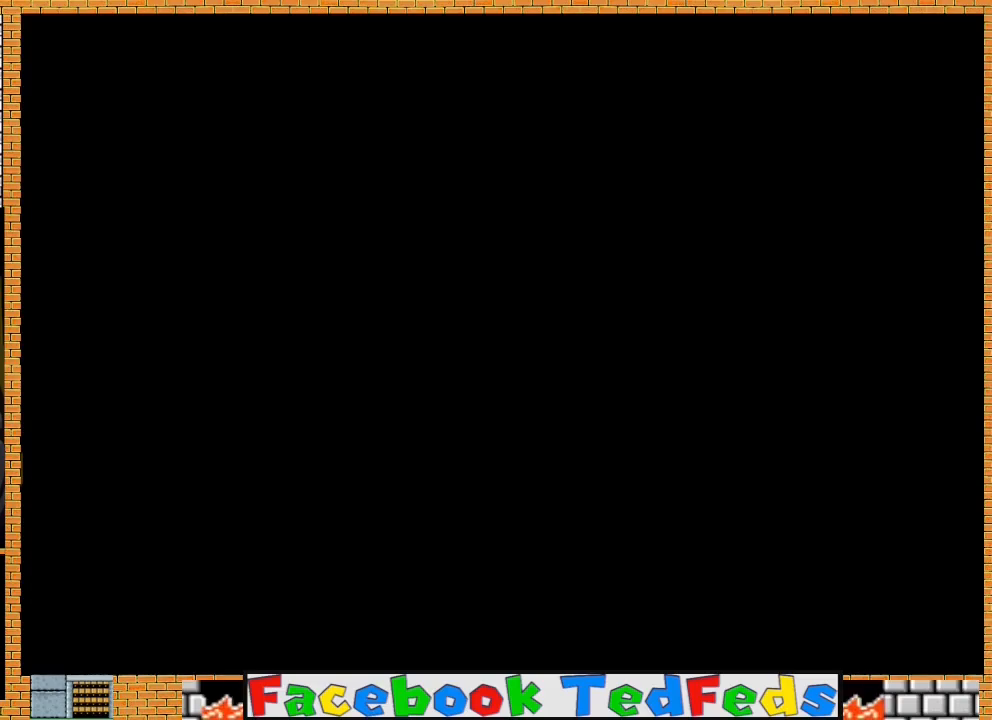
{"buttons": ["A"], "left_stick": "center", "right_stick": "center", "events": [[67, "A", "up"], [67, "X", "up"], [167, "A", "down"], [167, "X", "down"], [233, "A", "up"], [233, "X", "up"], [300, "A", "down"], [300, "X", "down"], [400, "A", "up"], [400, "X", "up"], [433, "A", "down"]]}
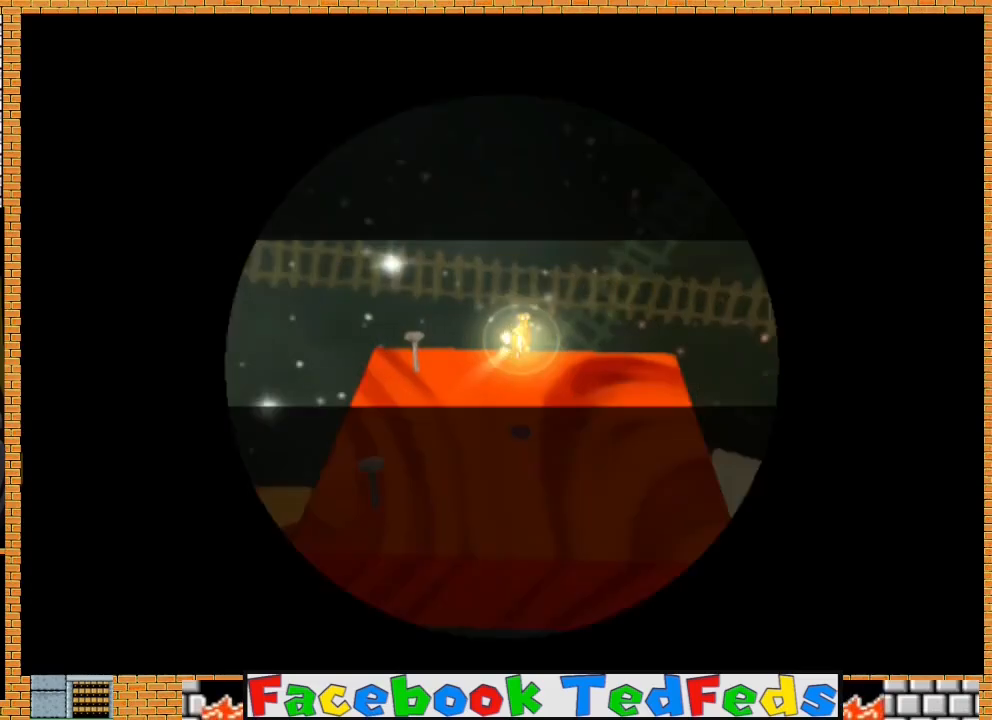
{"buttons": [], "left_stick": "up", "right_stick": "center", "events": [[33, "A", "up"], [300, "left_stick", "up"], [300, "right_stick", "right"], [367, "right_stick", "center"]]}
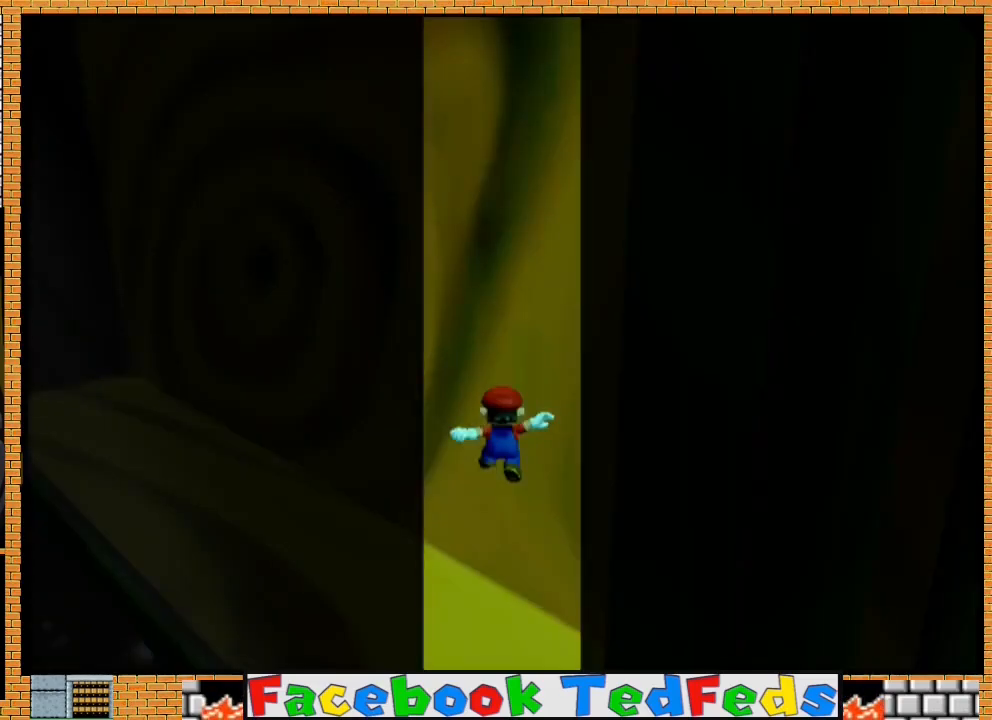
{"buttons": [], "left_stick": "up-left", "right_stick": "center", "events": [[167, "left_stick", "up-left"], [167, "right_stick", "right"], [367, "right_stick", "center"]]}
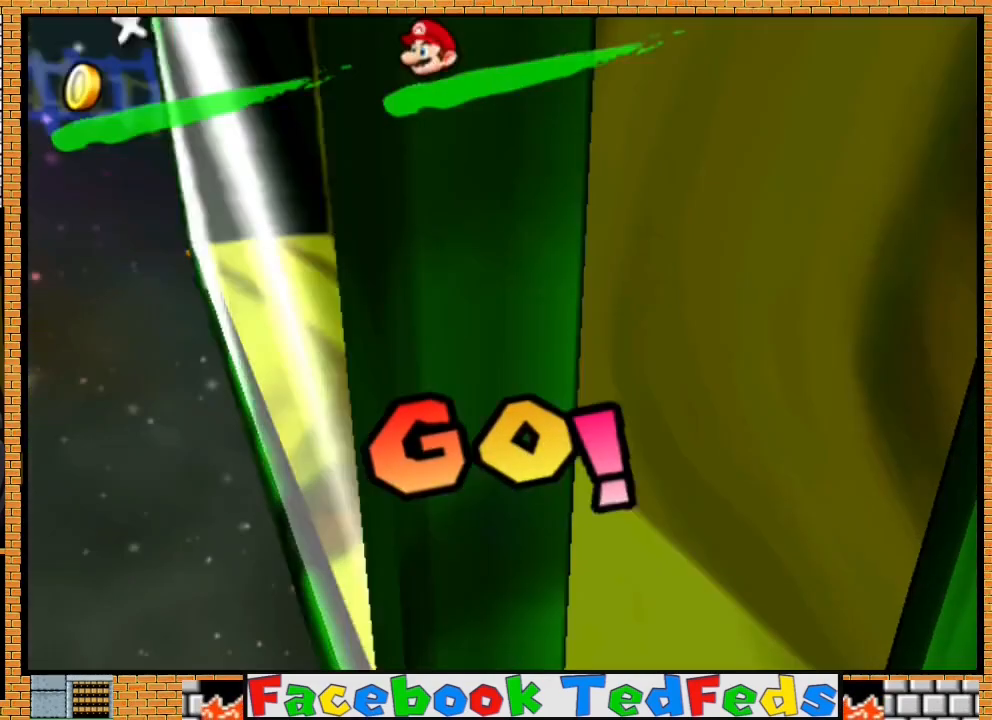
{"buttons": ["A"], "left_stick": "up-right", "right_stick": "center", "events": [[67, "left_stick", "up-right"], [233, "A", "down"]]}
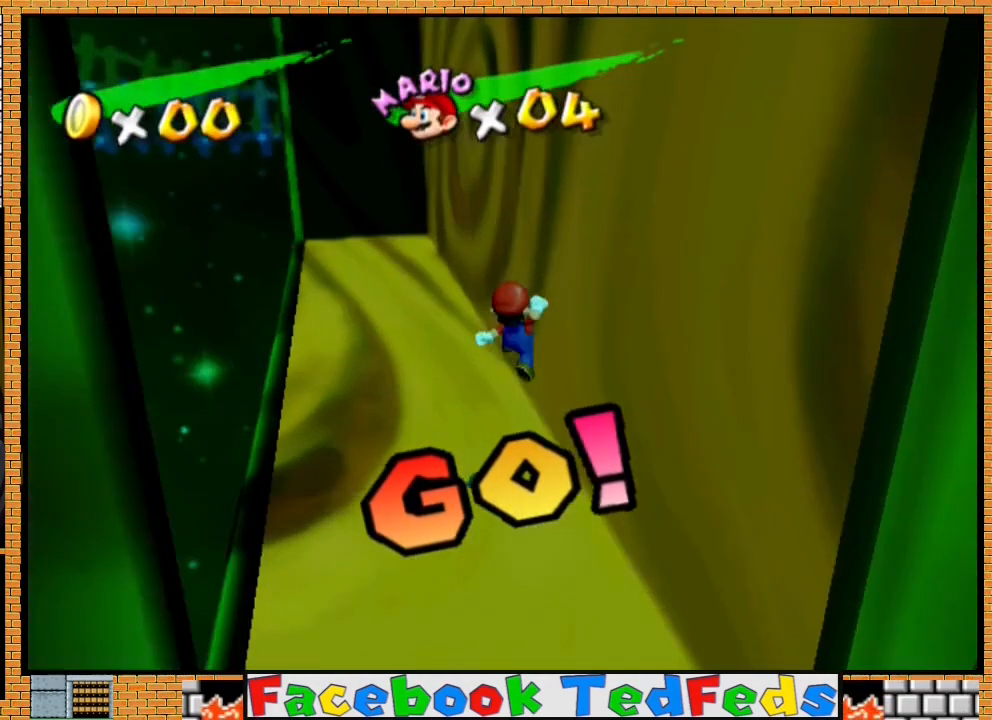
{"buttons": ["A"], "left_stick": "up-left", "right_stick": "center", "events": [[67, "A", "up"], [133, "A", "down"], [200, "left_stick", "up-left"], [300, "left_stick", "down-left"], [367, "left_stick", "down-right"], [500, "left_stick", "up-left"]]}
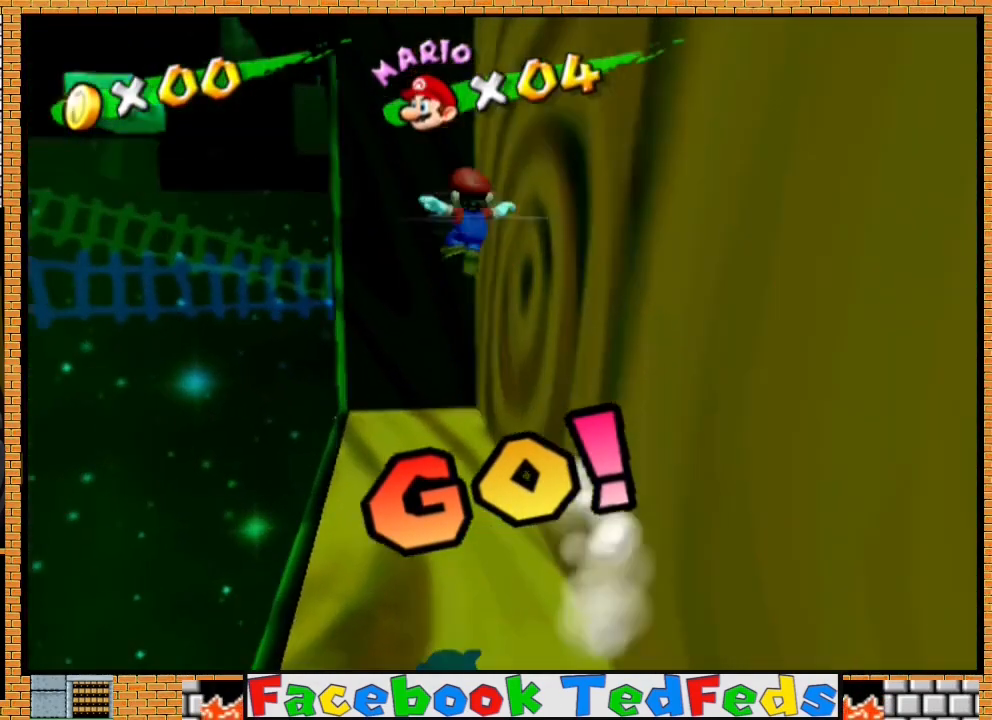
{"buttons": ["A"], "left_stick": "down-right", "right_stick": "center", "events": [[67, "left_stick", "down-left"], [267, "A", "up"], [300, "left_stick", "right"], [433, "A", "down"], [433, "left_stick", "up"], [500, "left_stick", "down-right"]]}
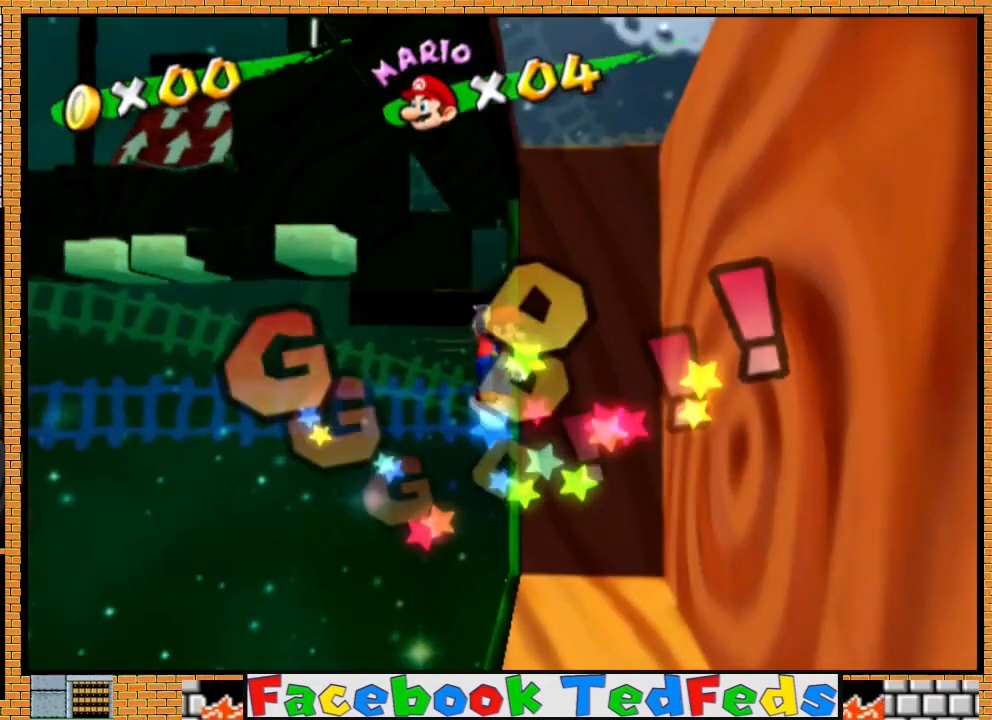
{"buttons": ["A"], "left_stick": "center", "right_stick": "center", "events": [[67, "left_stick", "up-right"], [500, "left_stick", "center"]]}
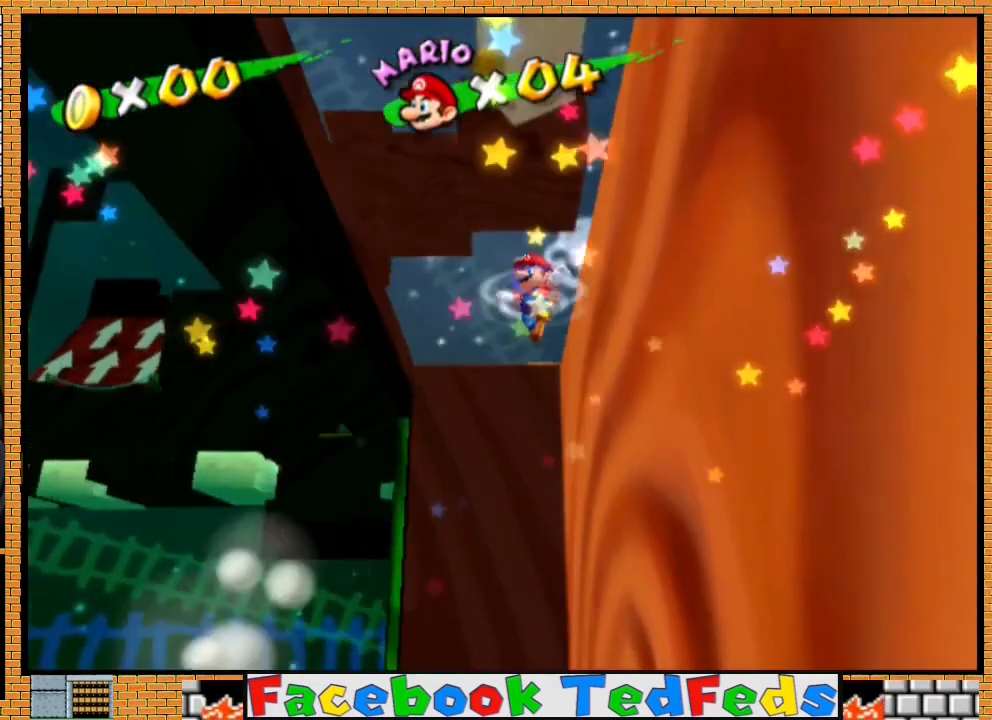
{"buttons": ["A"], "left_stick": "up-left", "right_stick": "center", "events": [[33, "A", "up"], [33, "left_stick", "down-left"], [200, "A", "down"], [200, "left_stick", "up-left"]]}
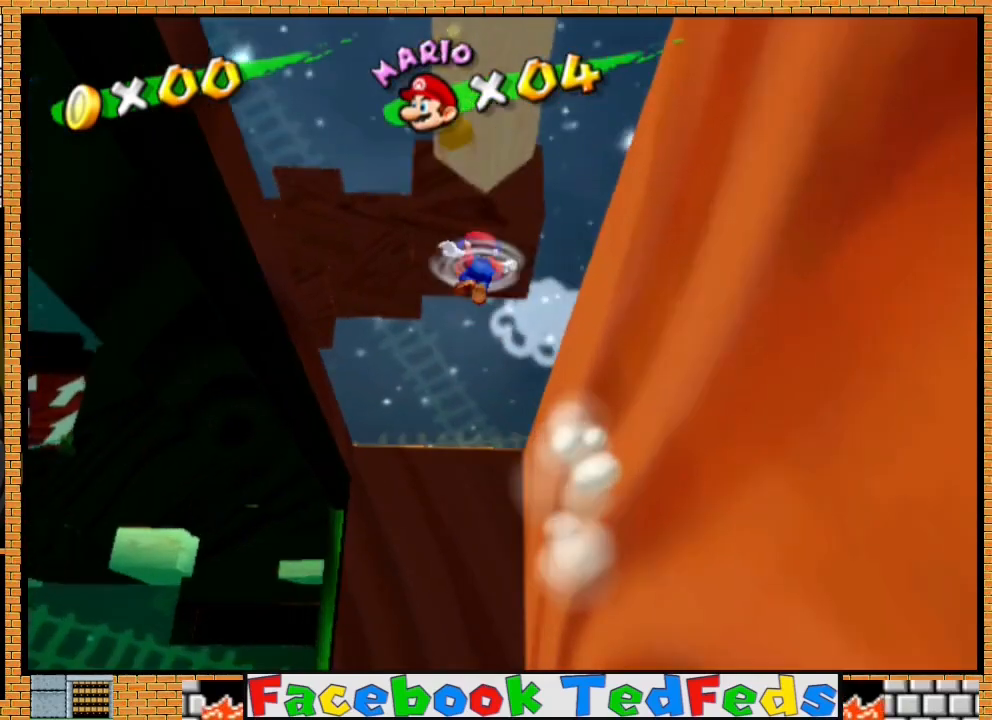
{"buttons": [], "left_stick": "up-left", "right_stick": "center", "events": [[367, "A", "up"]]}
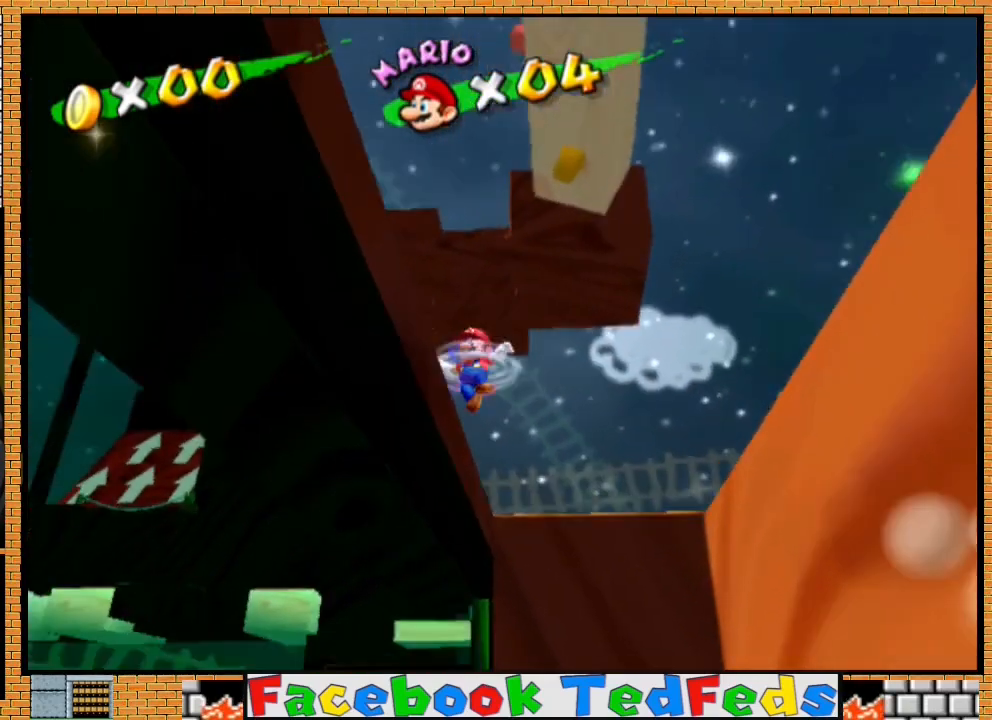
{"buttons": [], "left_stick": "up", "right_stick": "center", "events": [[133, "left_stick", "up"], [267, "A", "down"], [367, "A", "up"]]}
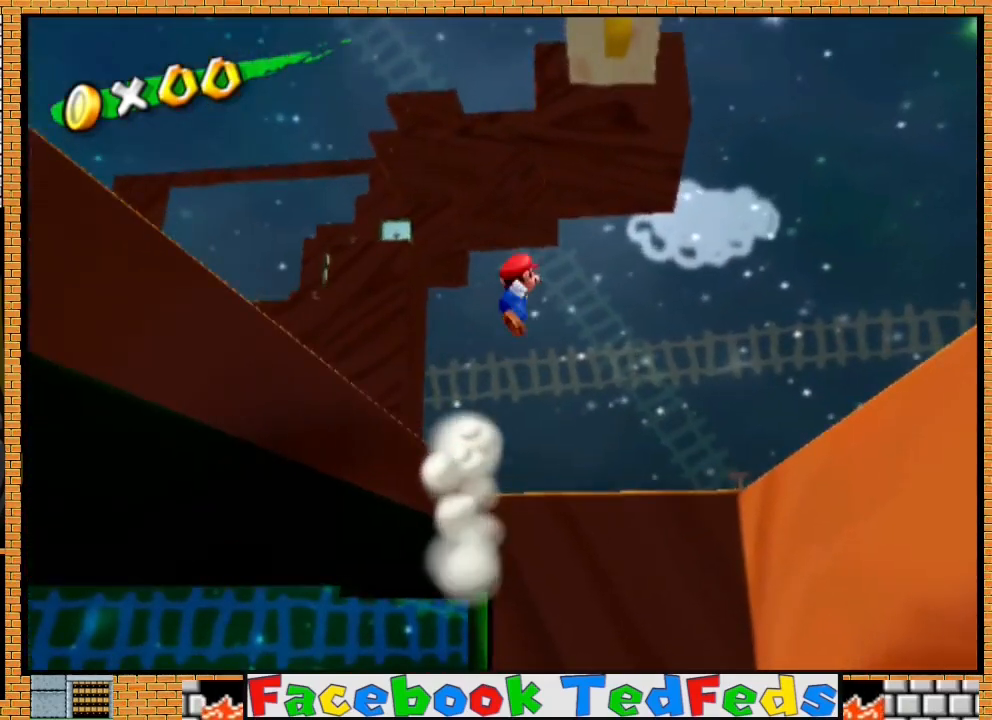
{"buttons": [], "left_stick": "right", "right_stick": "center", "events": [[100, "left_stick", "up-right"], [267, "left_stick", "right"]]}
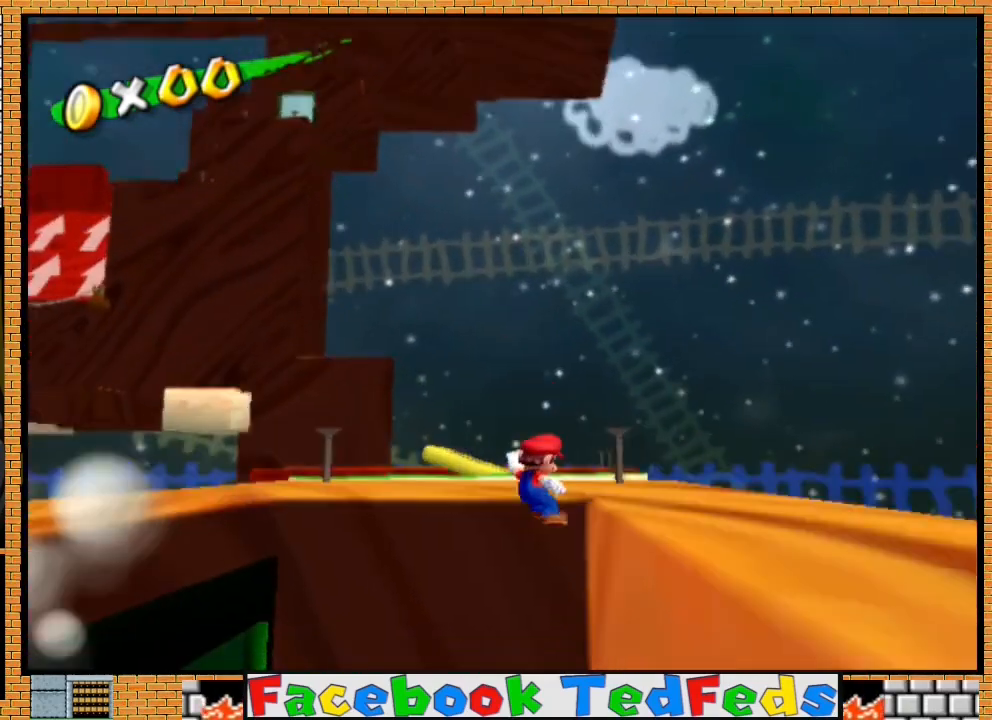
{"buttons": [], "left_stick": "up-right", "right_stick": "center", "events": [[133, "left_stick", "center"], [200, "A", "down"], [200, "left_stick", "up-left"], [300, "A", "up"], [300, "left_stick", "up"], [433, "left_stick", "up-right"]]}
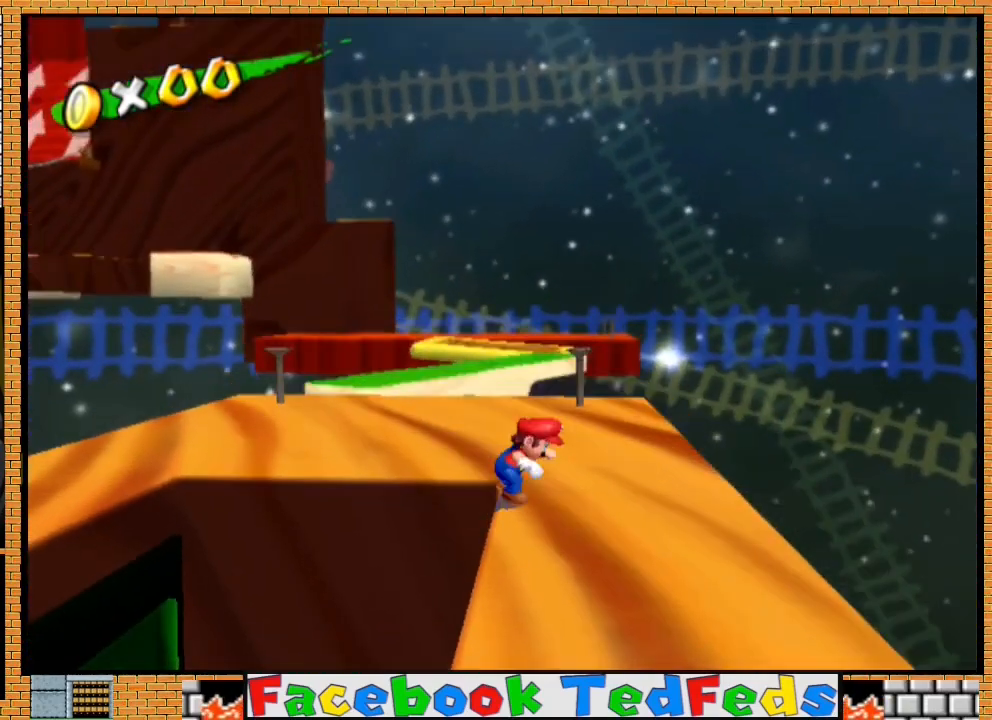
{"buttons": [], "left_stick": "up", "right_stick": "center", "events": [[333, "left_stick", "up"]]}
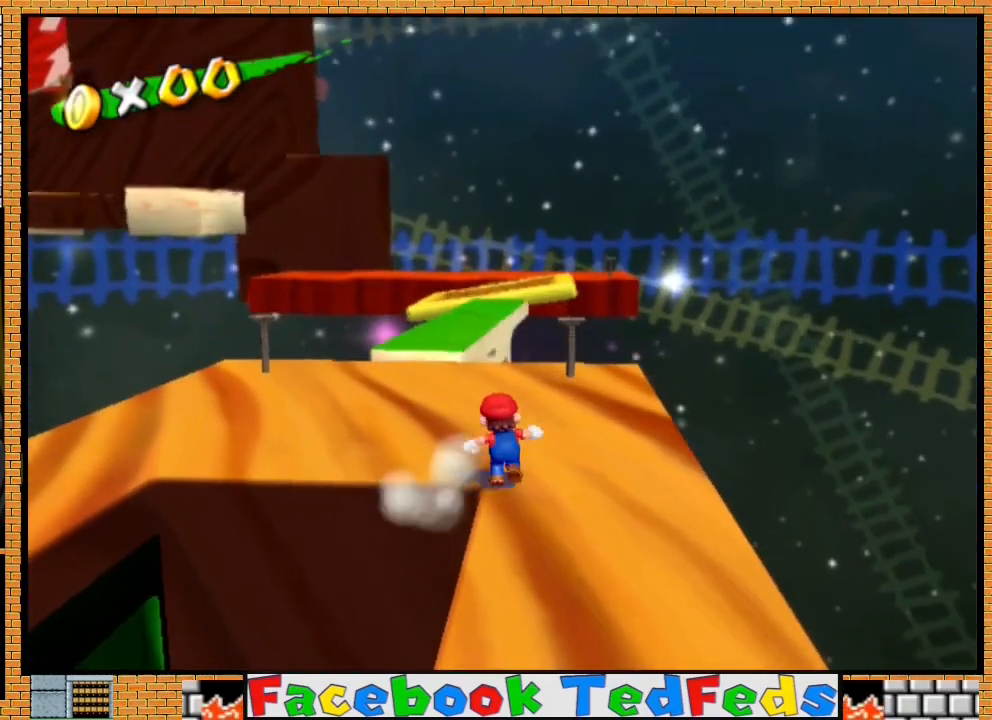
{"buttons": [], "left_stick": "up", "right_stick": "center", "events": []}
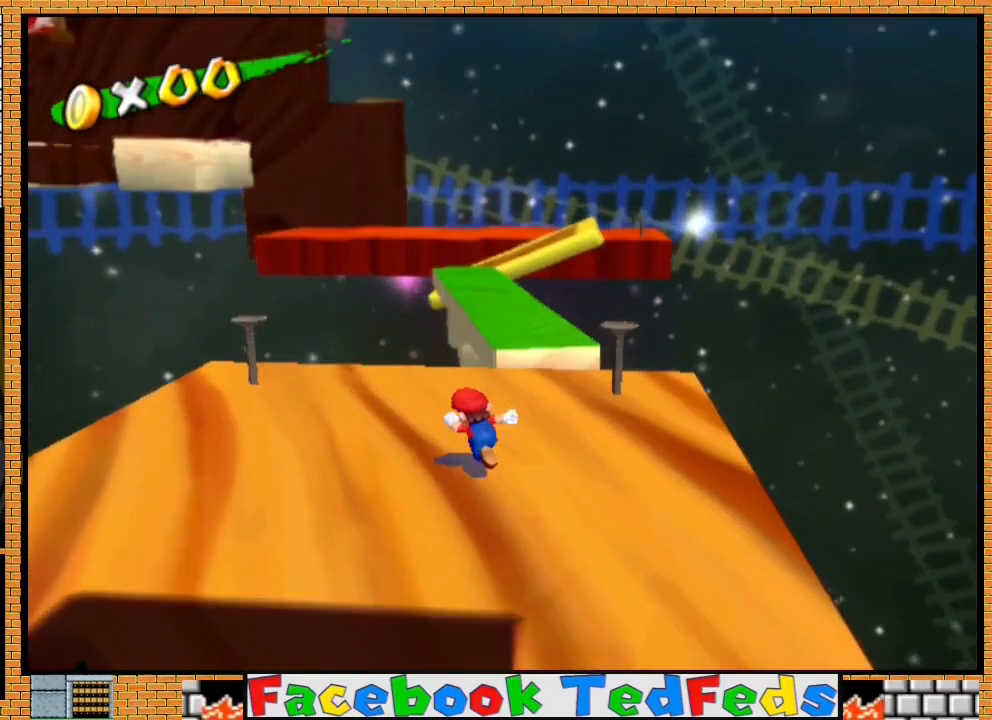
{"buttons": [], "left_stick": "center", "right_stick": "center", "events": [[133, "left_stick", "center"]]}
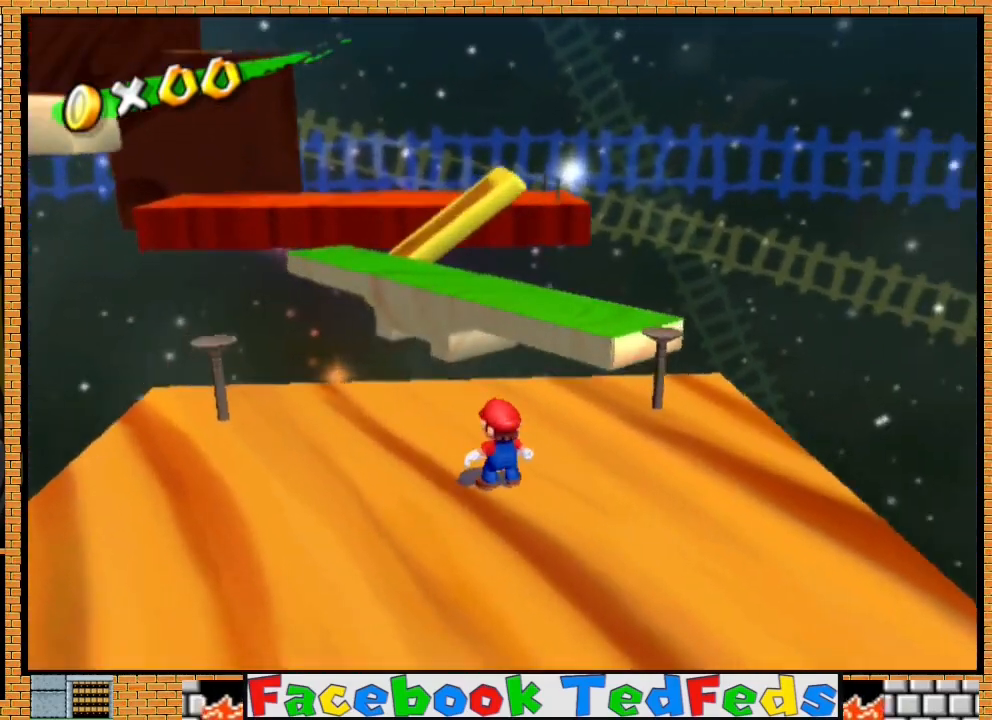
{"buttons": [], "left_stick": "center", "right_stick": "center", "events": [[100, "right_stick", "down"], [133, "left_stick", "up-left"], [167, "right_stick", "center"], [333, "left_stick", "center"]]}